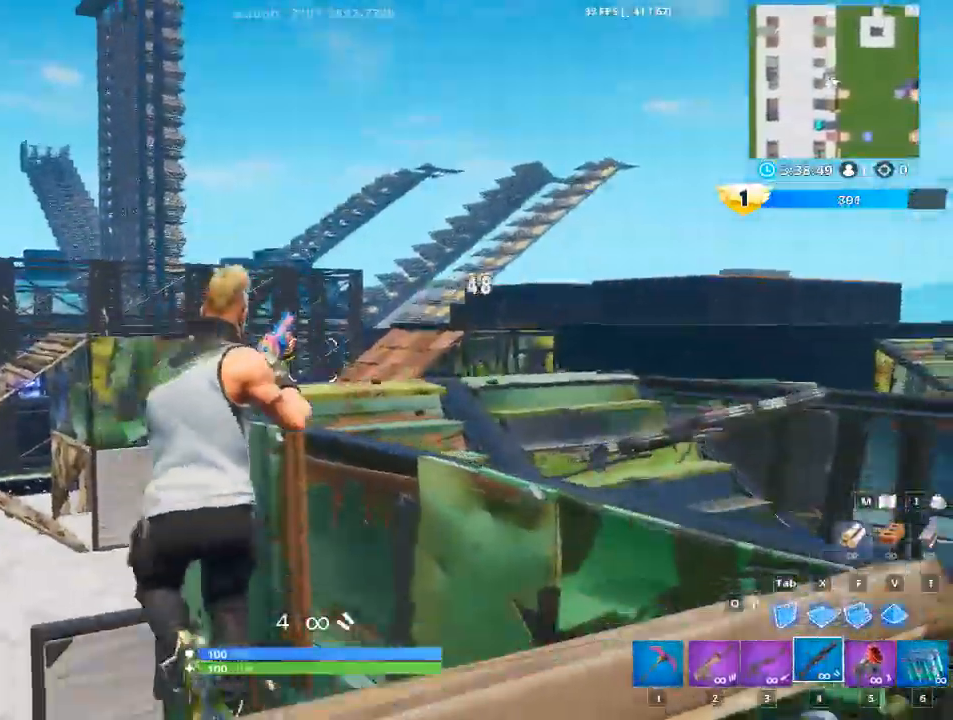
Gameplay with keyboard and mouse; each line is a JSON object with the keys and mouse buttons held at the frame after it. "events" lists presses ("down") and releases ("up") of "1", "2", "3", "4", "5", "a", "alt", "c", "caps_lock", "ctrl", "d", "e", "f", "g", "q", "r", "s", "shift", "space", "t", "tab", "v", "w", "x", "z", "mouse_left", "mouse_wheel" and "mouse_right" between this image and that frame as [ms after this image, input, new state], when the widget could be followed in between. "mouse_left", "mouse_wheel", "mouse_right" = the "left", "wheel", "right" buttons of the "mouse" list. No other keys are recorded. "wheel" means that the mouse wheel is clicked or scrolled. "mouse_move" is the direction in which the mouse moves at that frame (one of eight, or "still"), when it could be read.
{"keys": ["a", "space"], "mouse": [], "mouse_move": "right", "events": [[50, "w", "up"], [133, "r", "up"], [283, "r", "down"], [467, "r", "up"], [467, "space", "down"]]}
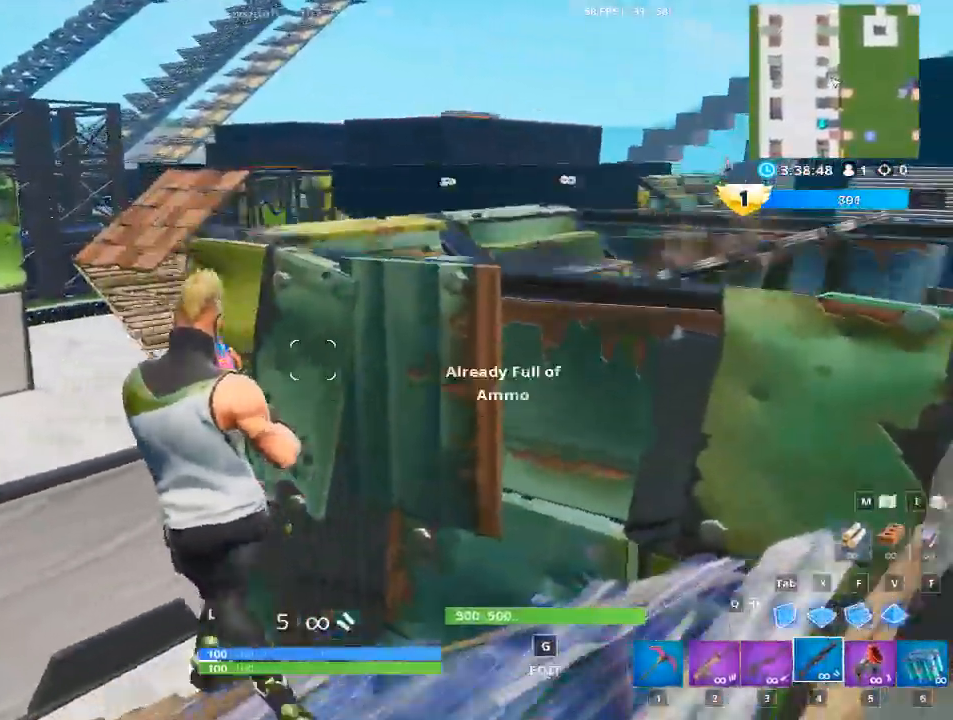
{"keys": ["a"], "mouse": [], "mouse_move": "right", "events": [[17, "w", "down"], [150, "space", "up"], [251, "r", "down"], [251, "w", "up"], [334, "r", "up"]]}
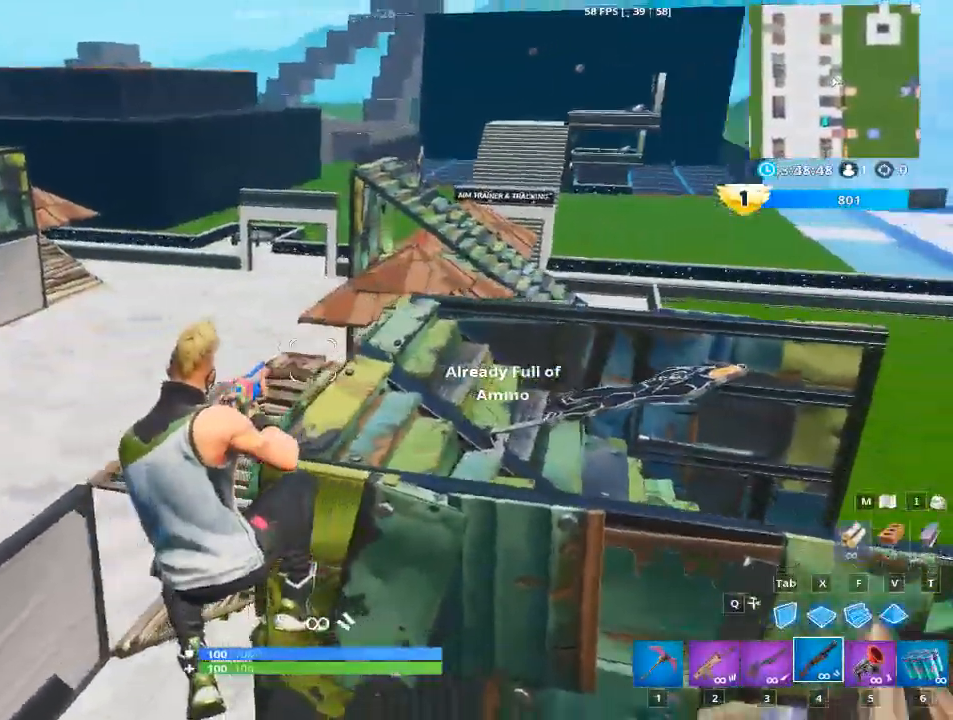
{"keys": ["d"], "mouse": [], "mouse_move": "up", "events": [[167, "d", "down"], [267, "a", "up"]]}
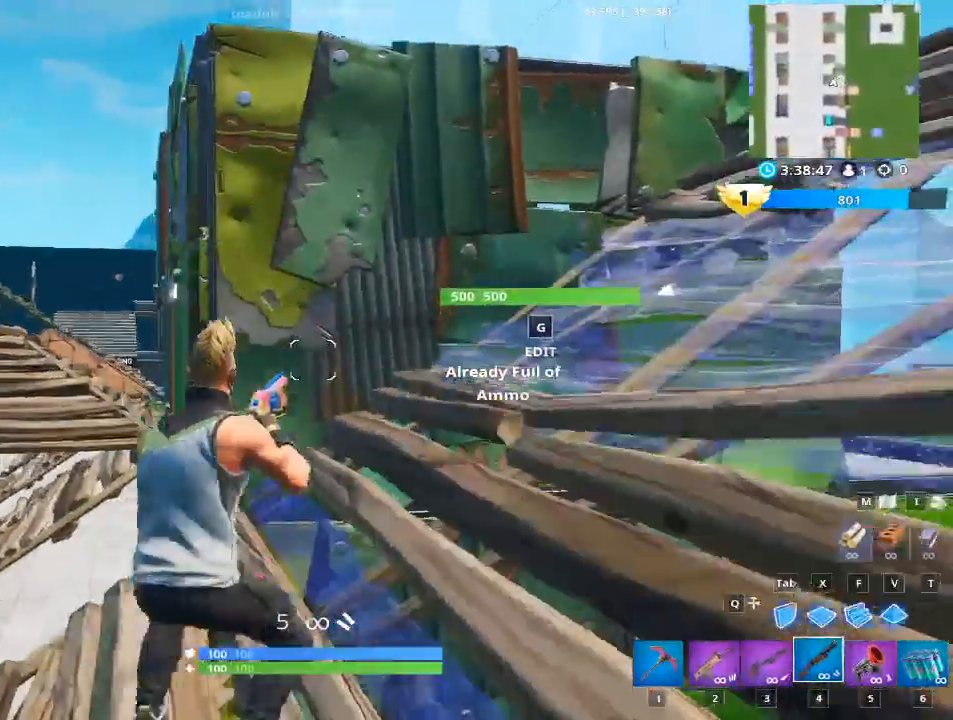
{"keys": ["d"], "mouse": [], "mouse_move": "still", "events": []}
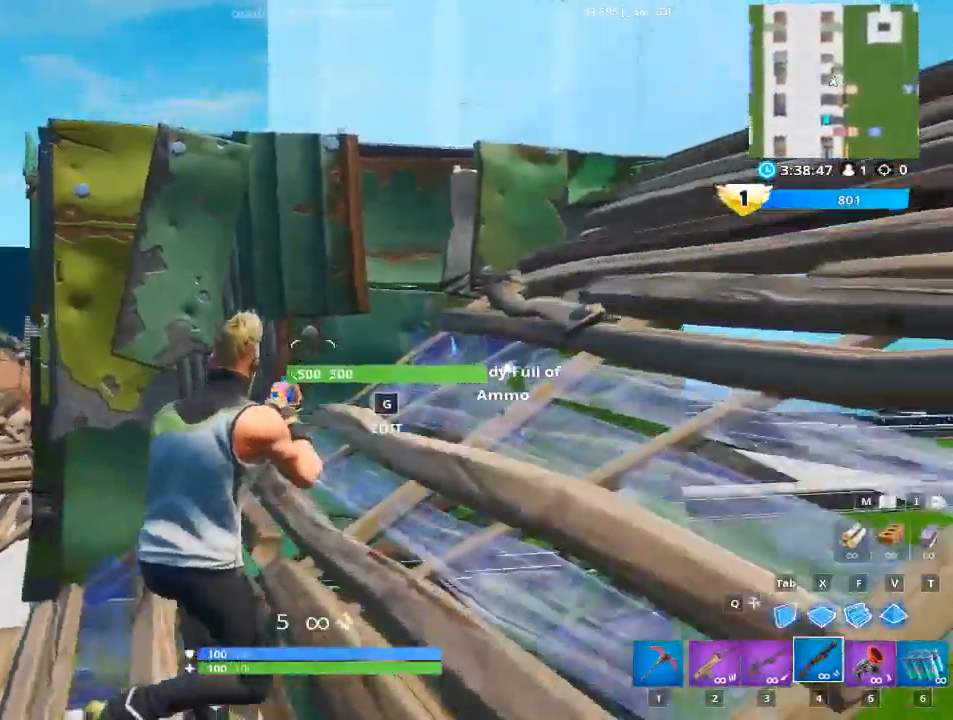
{"keys": ["a"], "mouse": [], "mouse_move": "still", "events": [[100, "a", "down"], [150, "d", "up"]]}
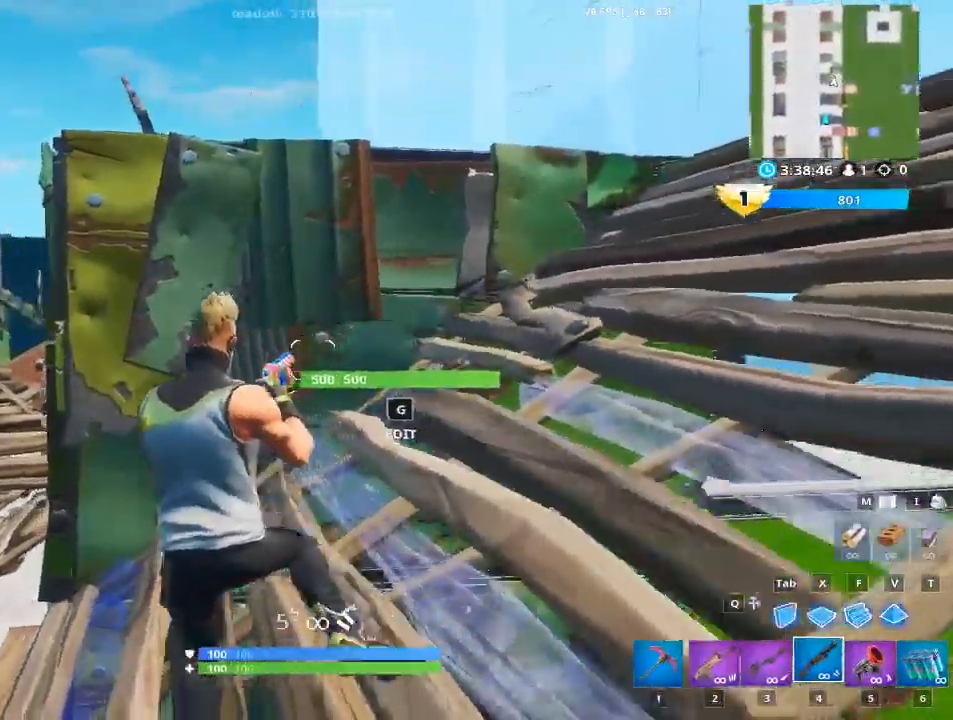
{"keys": ["a"], "mouse": [], "mouse_move": "up", "events": []}
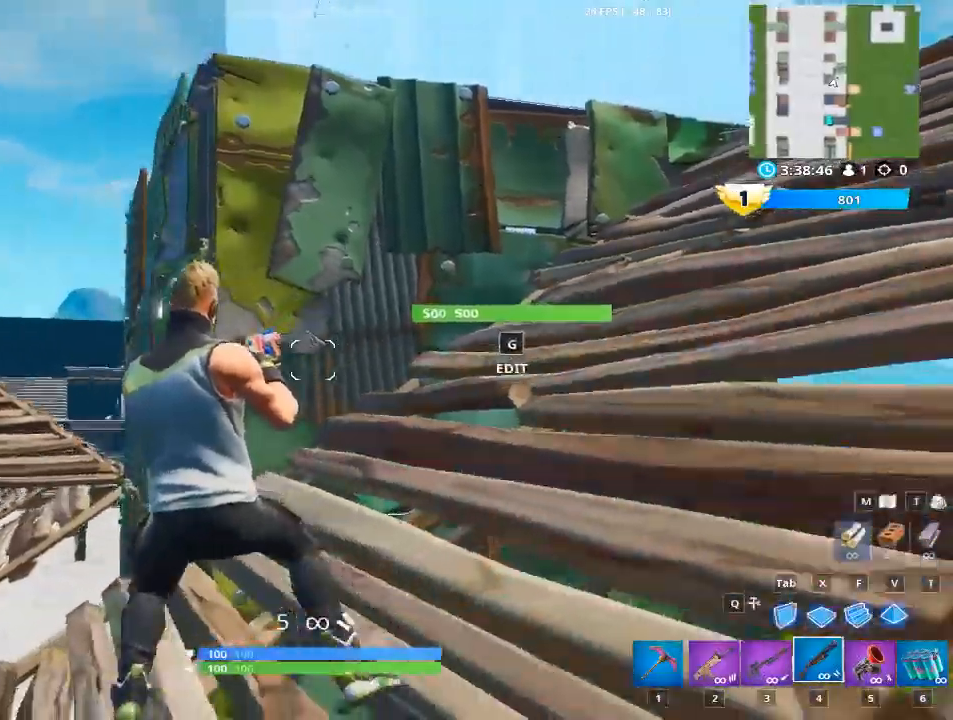
{"keys": ["a"], "mouse": [], "mouse_move": "still", "events": []}
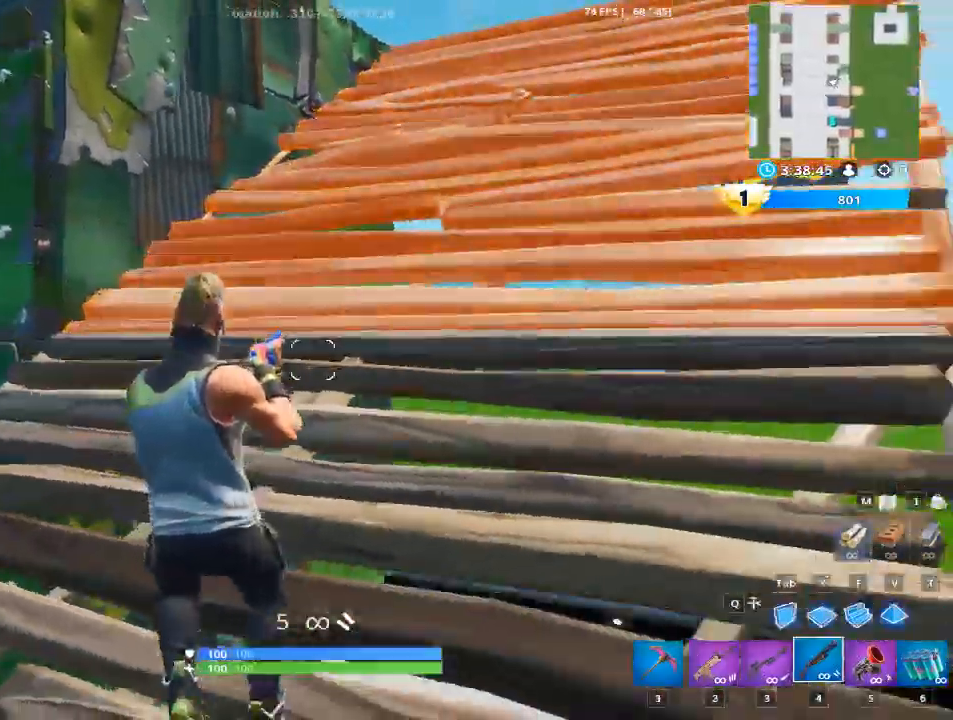
{"keys": ["a", "x"], "mouse": [], "mouse_move": "up", "events": [[251, "a", "up"], [301, "a", "down"], [484, "x", "down"]]}
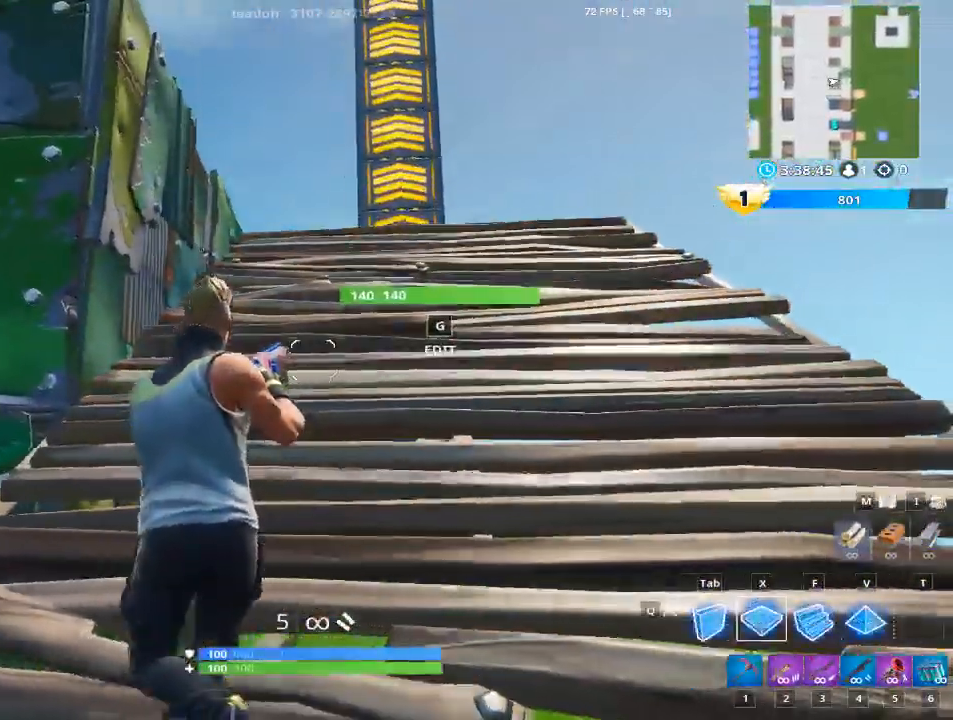
{"keys": ["d"], "mouse": [], "mouse_move": "left", "events": [[33, "x", "up"], [117, "a", "up"], [117, "v", "down"], [267, "v", "up"], [500, "d", "down"]]}
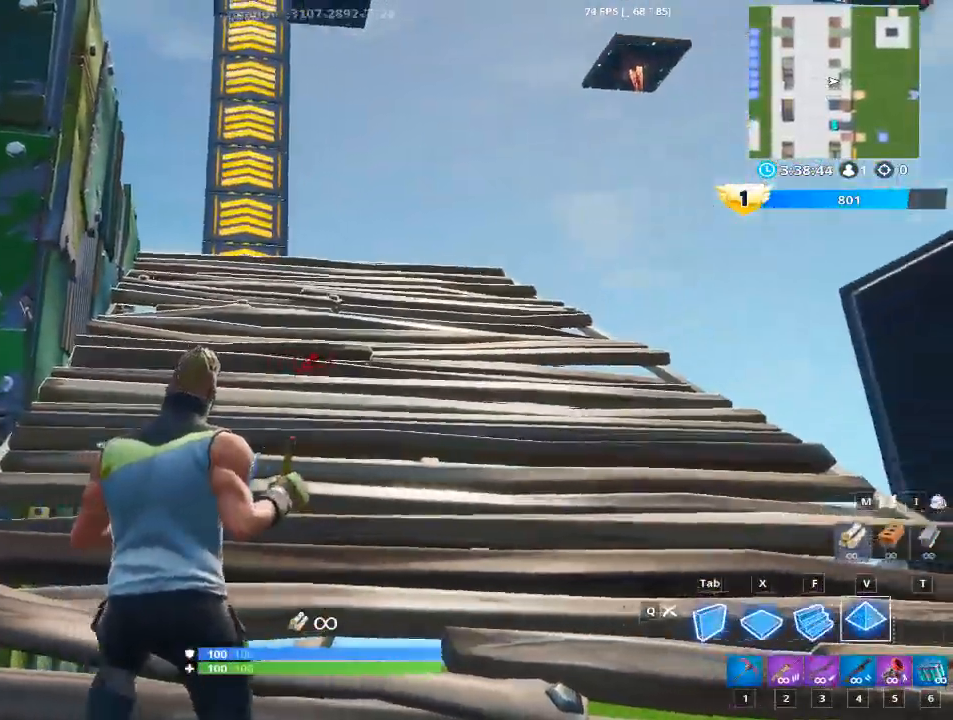
{"keys": ["d", "s"], "mouse": [], "mouse_move": "still", "events": [[134, "s", "down"]]}
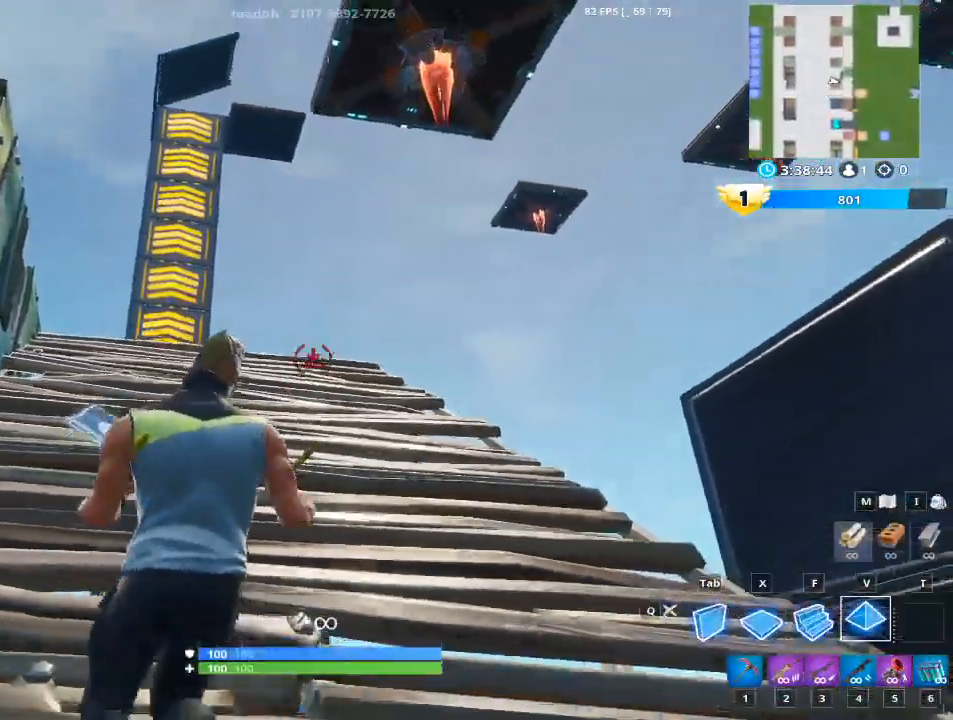
{"keys": ["a", "s"], "mouse": [], "mouse_move": "down-left", "events": [[250, "a", "down"], [333, "d", "up"]]}
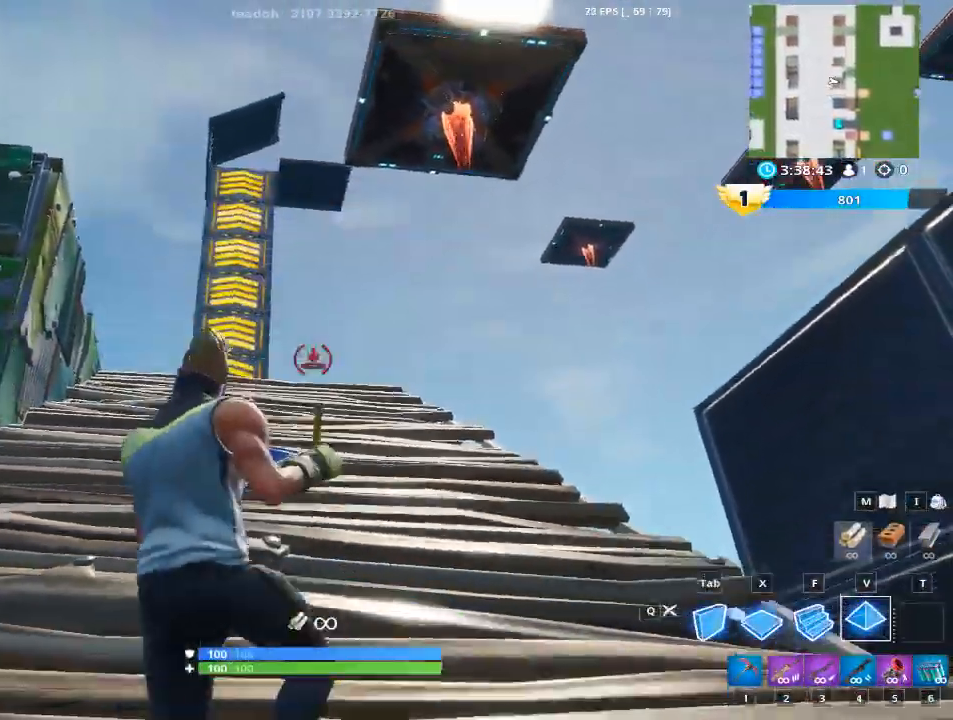
{"keys": ["s"], "mouse": [], "mouse_move": "down", "events": [[67, "a", "up"], [67, "s", "up"], [401, "s", "down"]]}
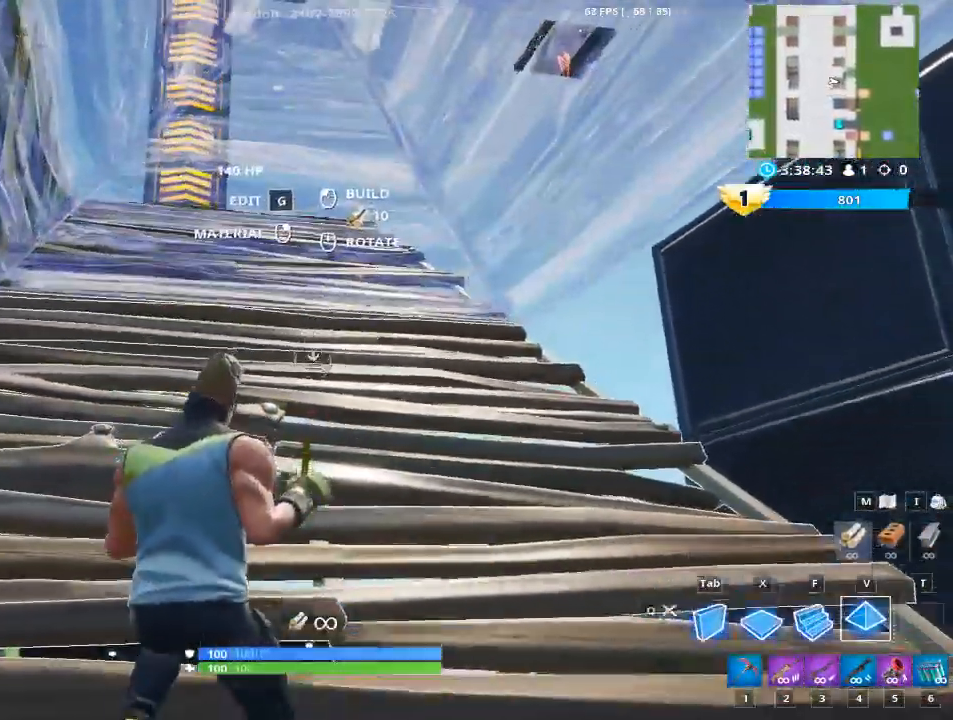
{"keys": [], "mouse": [], "mouse_move": "up-left", "events": [[33, "d", "down"], [317, "d", "up"], [317, "mouse_left", "down"], [317, "s", "up"], [500, "mouse_left", "up"]]}
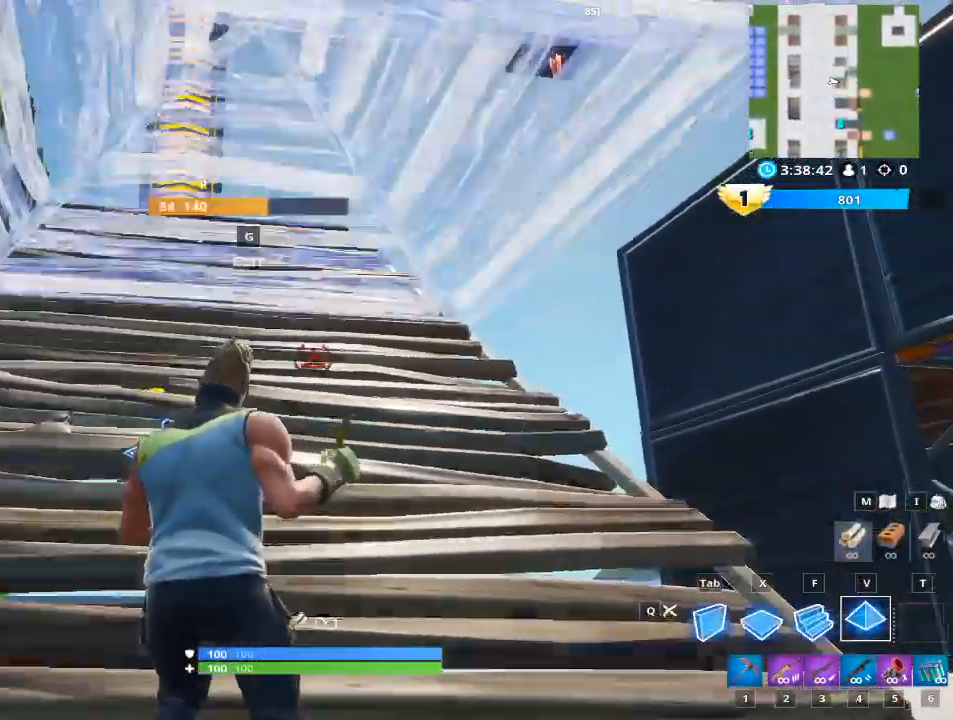
{"keys": ["w"], "mouse": [], "mouse_move": "up-left", "events": [[100, "w", "down"], [384, "1", "down"], [484, "1", "up"]]}
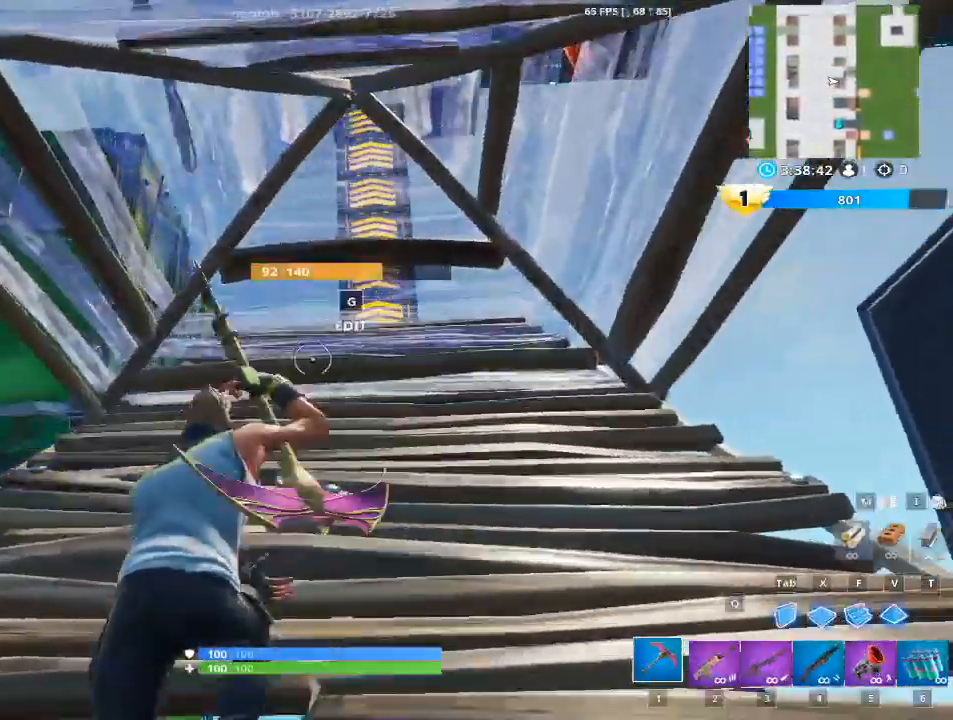
{"keys": ["a"], "mouse": [], "mouse_move": "left", "events": [[167, "d", "down"], [250, "w", "up"], [400, "a", "down"], [400, "d", "up"]]}
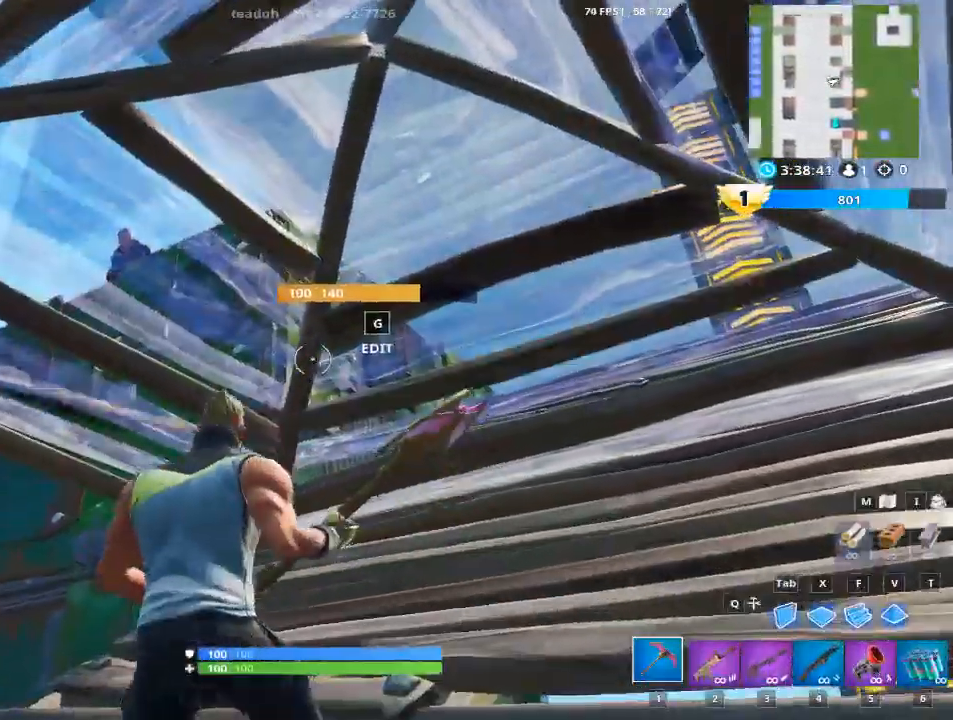
{"keys": [], "mouse": [], "mouse_move": "right", "events": [[233, "a", "up"], [283, "g", "down"], [433, "g", "up"]]}
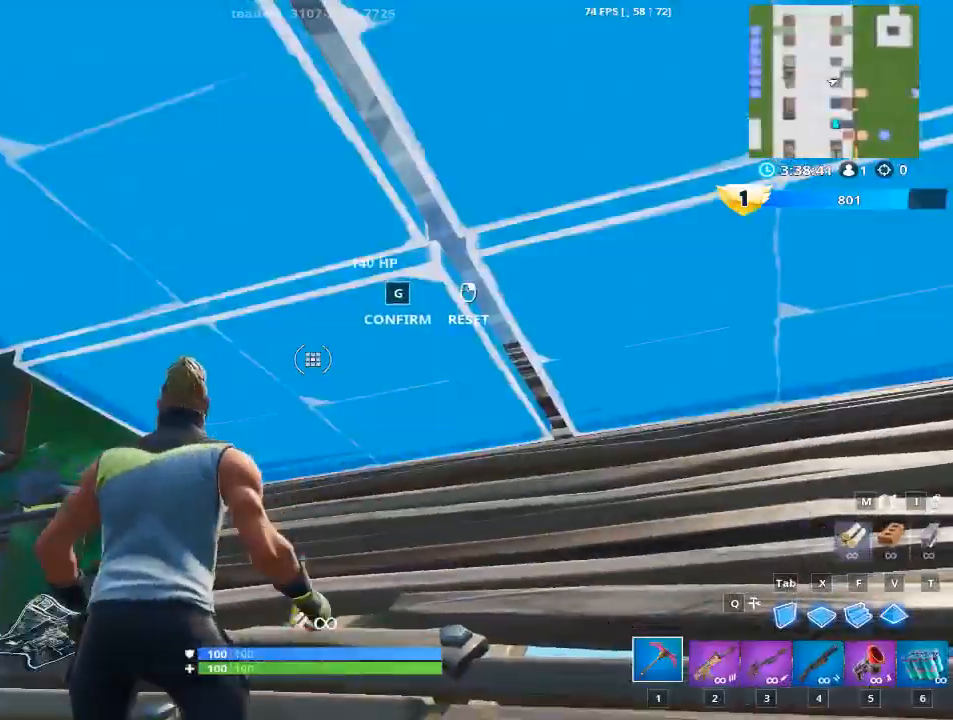
{"keys": ["a"], "mouse": [], "mouse_move": "left", "events": [[67, "mouse_left", "down"], [300, "a", "down"], [300, "g", "down"], [350, "mouse_left", "up"], [501, "g", "up"]]}
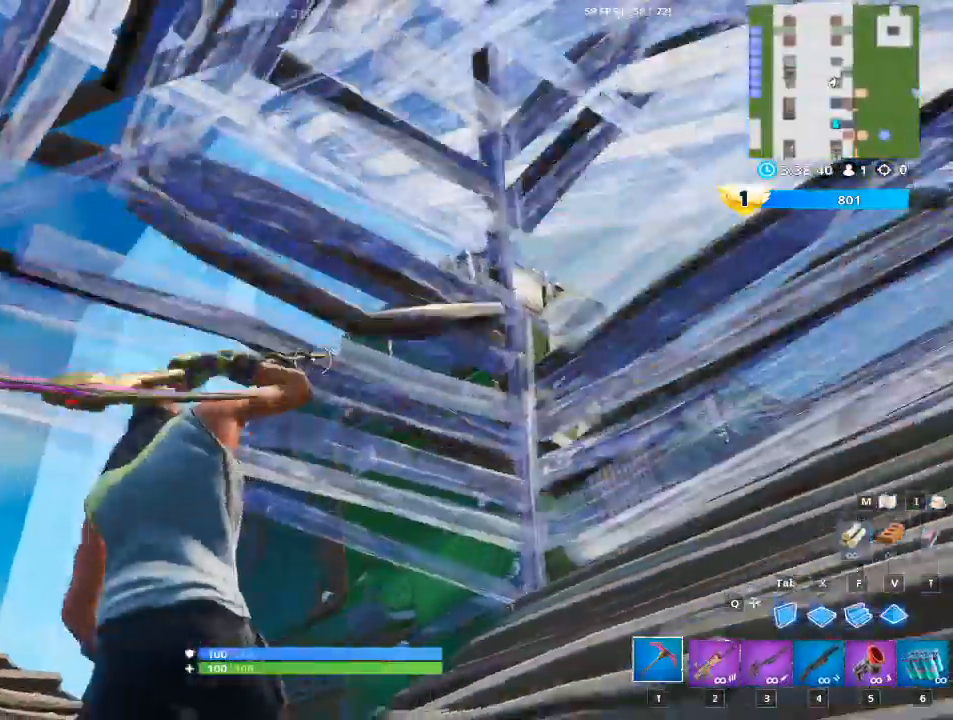
{"keys": [], "mouse": [], "mouse_move": "right", "events": [[133, "space", "down"], [267, "space", "up"], [500, "a", "up"]]}
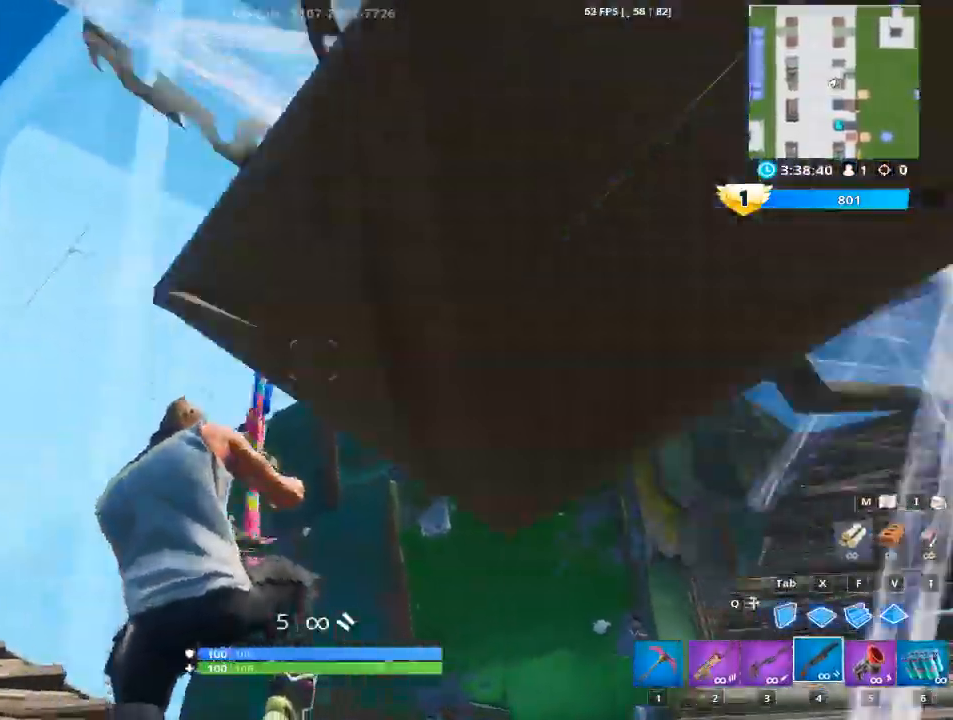
{"keys": ["d"], "mouse": [], "mouse_move": "up-left", "events": [[50, "d", "down"], [234, "mouse_left", "down"], [384, "mouse_right", "down"], [434, "mouse_left", "up"], [434, "mouse_right", "up"]]}
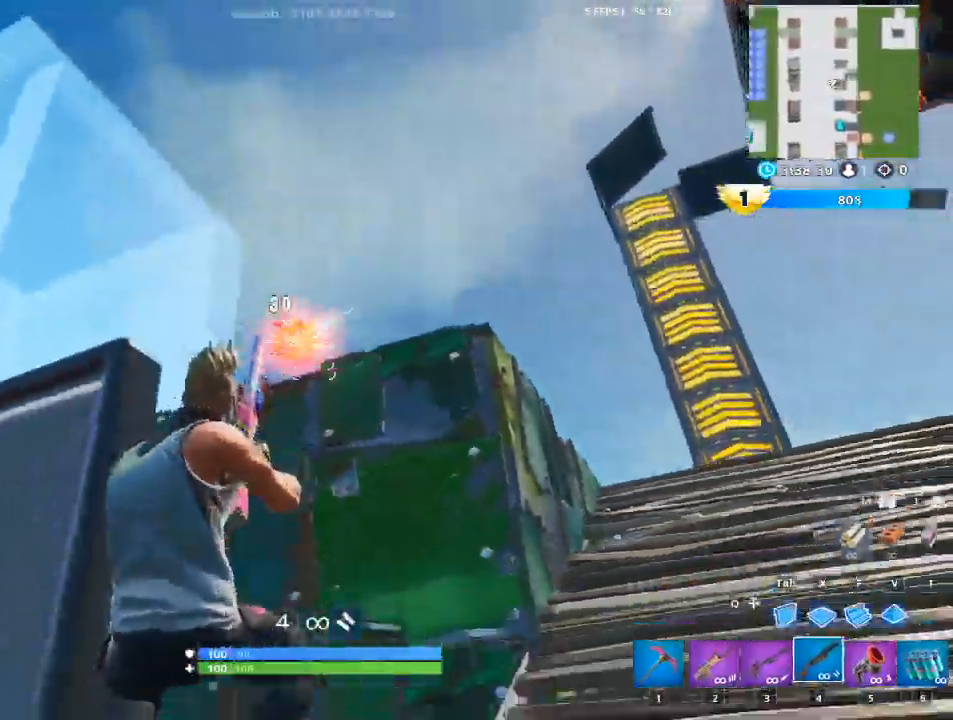
{"keys": ["w"], "mouse": [], "mouse_move": "down", "events": [[350, "w", "down"], [400, "d", "up"]]}
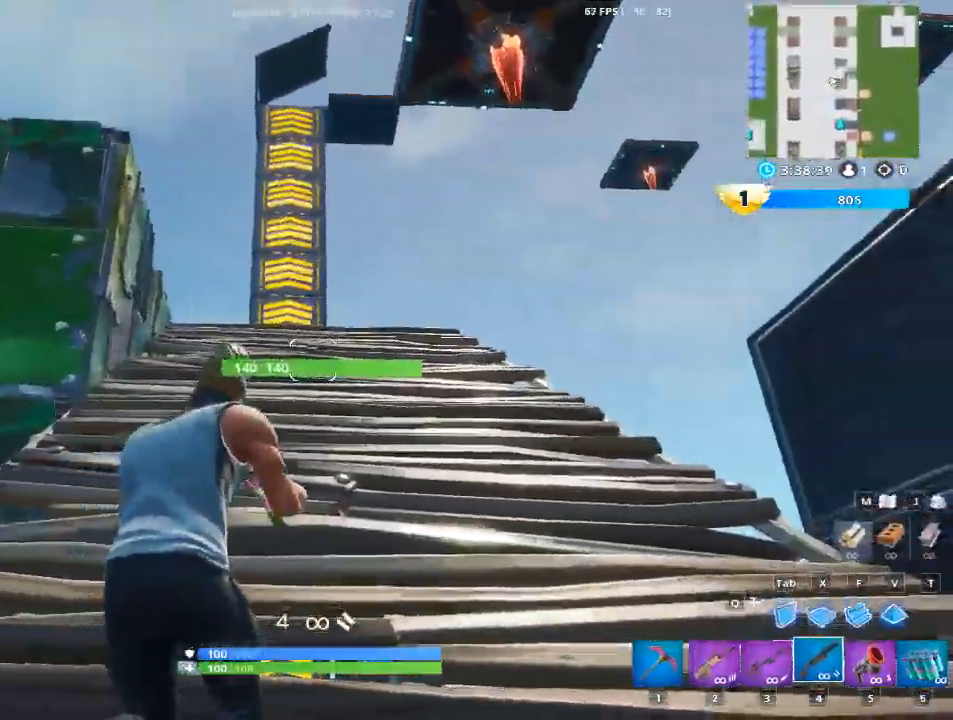
{"keys": ["d", "space"], "mouse": [], "mouse_move": "left", "events": [[33, "r", "down"], [134, "r", "up"], [267, "d", "down"], [417, "space", "down"], [451, "w", "up"]]}
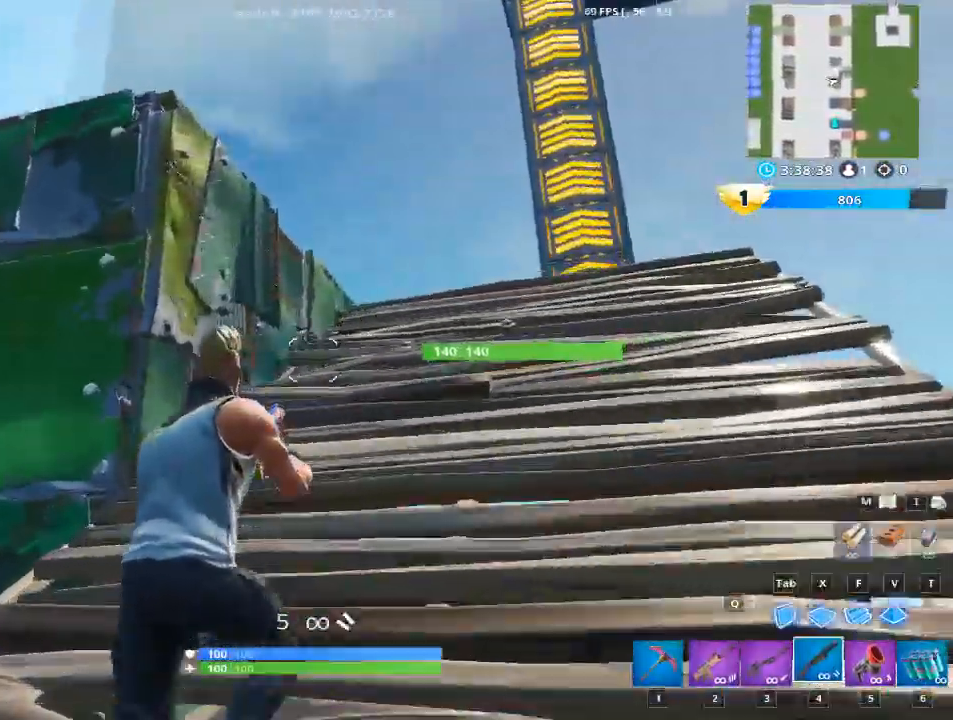
{"keys": ["d"], "mouse": [], "mouse_move": "left", "events": [[100, "space", "up"], [283, "w", "down"], [433, "w", "up"]]}
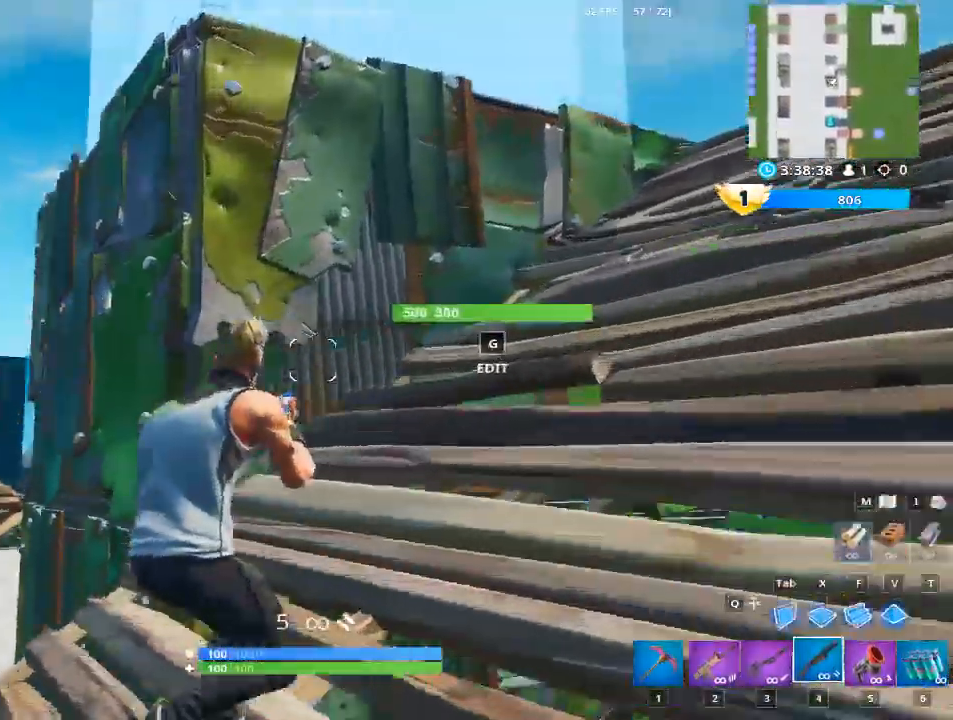
{"keys": ["a", "d", "w"], "mouse": [], "mouse_move": "right", "events": [[250, "a", "down"], [434, "w", "down"]]}
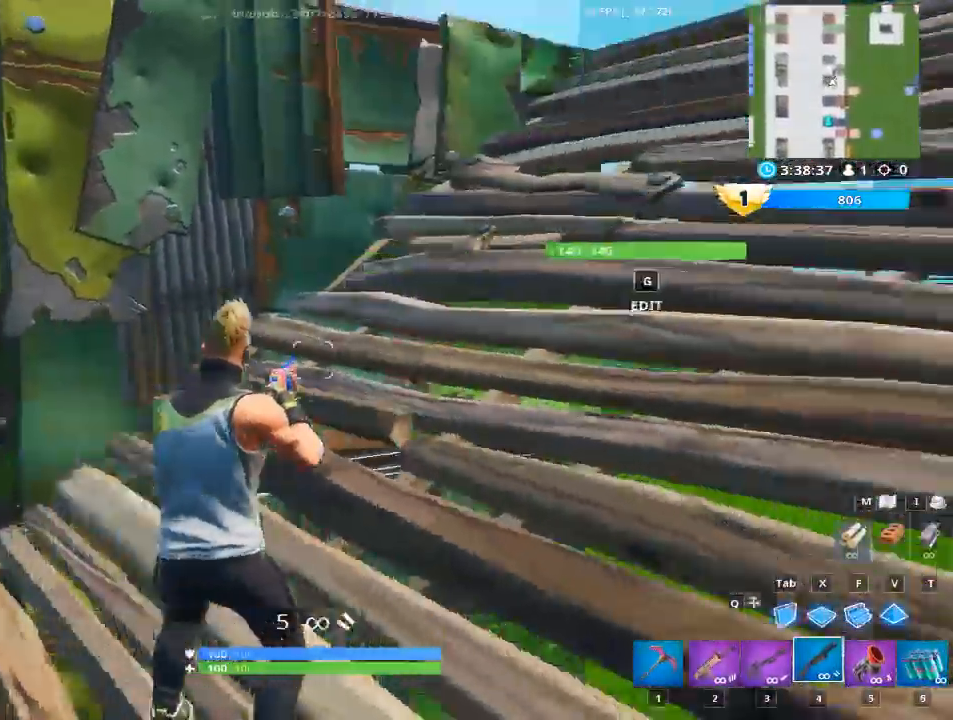
{"keys": ["1", "w"], "mouse": [], "mouse_move": "down-right", "events": [[33, "a", "up"], [267, "d", "up"], [417, "1", "down"]]}
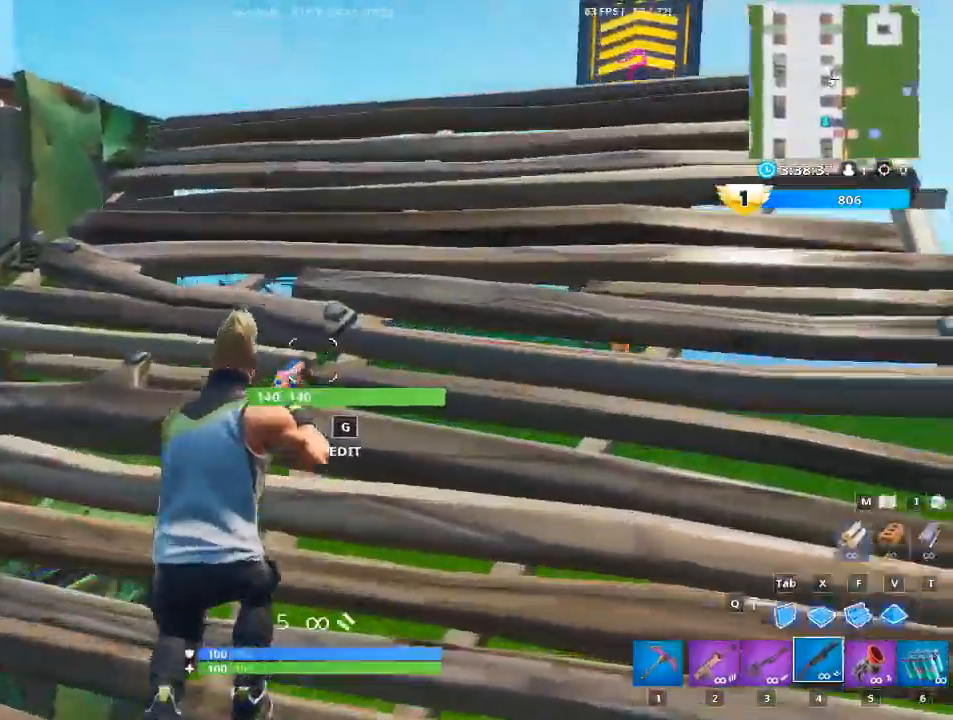
{"keys": ["w"], "mouse": [], "mouse_move": "left", "events": [[100, "1", "up"], [234, "1", "down"], [384, "1", "up"]]}
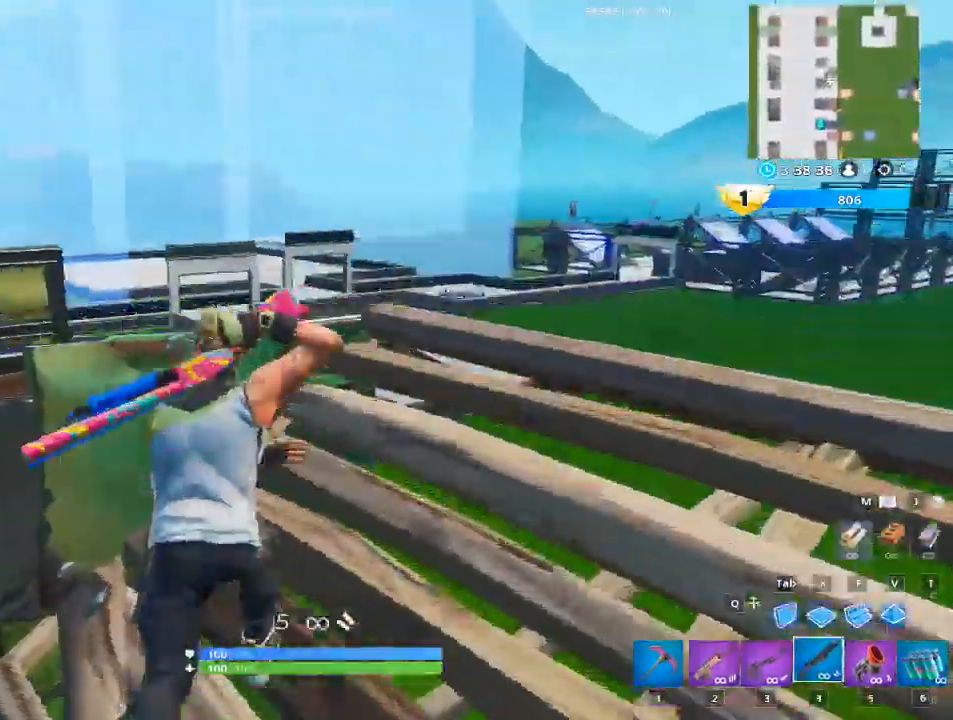
{"keys": ["1", "w"], "mouse": [], "mouse_move": "still", "events": [[16, "1", "down"], [16, "space", "down"], [166, "1", "up"], [250, "1", "down"], [250, "space", "up"], [350, "space", "down"], [400, "1", "up"], [483, "1", "down"], [483, "space", "up"]]}
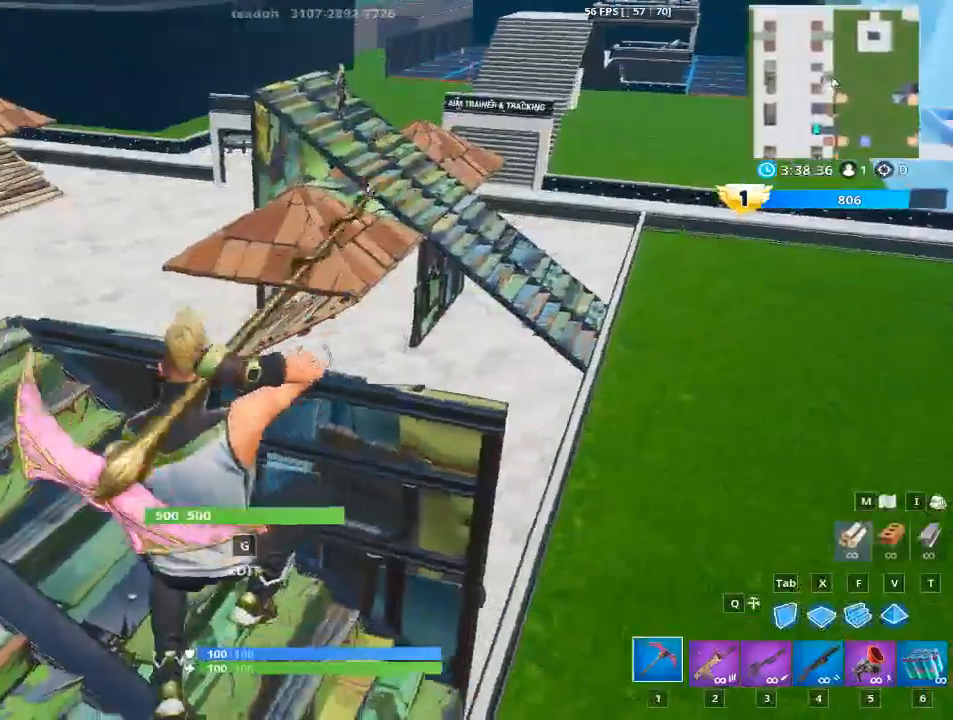
{"keys": ["w"], "mouse": [], "mouse_move": "right", "events": [[167, "1", "up"], [267, "1", "down"], [317, "space", "down"], [451, "1", "up"], [451, "space", "up"]]}
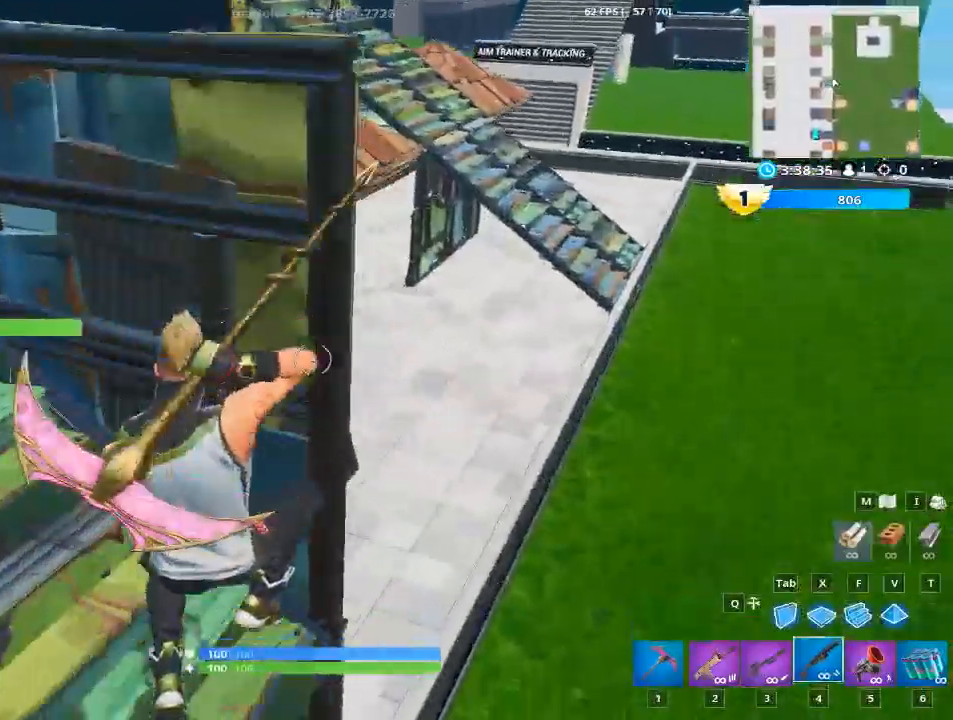
{"keys": ["w"], "mouse": [], "events": [[50, "1", "down"], [233, "1", "up"]]}